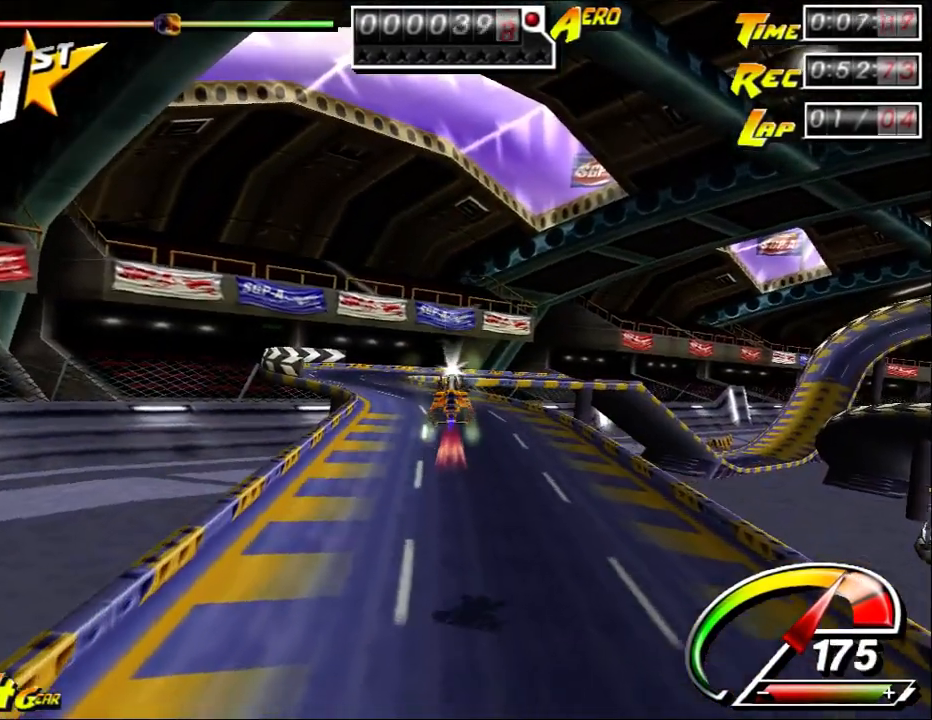
Gameplay with keyboard and mouse; each line is a JSON object with the keys and mouse buttons held at the frame after it. "events" lists presses ("down") and releases ("up") of "a", "alt", "ctrl", "d", "down", "left", "right", "s", "shift", "space", "up", "w", "mouse_left" and "mouse_right" between this image and that frame as [ms after this image, input, new state], when the widget could be followed in between. "mouse_left", "mouse_right" = the "left", "right" buttons of the "mouse" list. No other keys are recorded. Mouse movement is not recorded.
{"keys": ["left", "up"], "mouse": [], "events": [[417, "up", "down"], [450, "left", "down"]]}
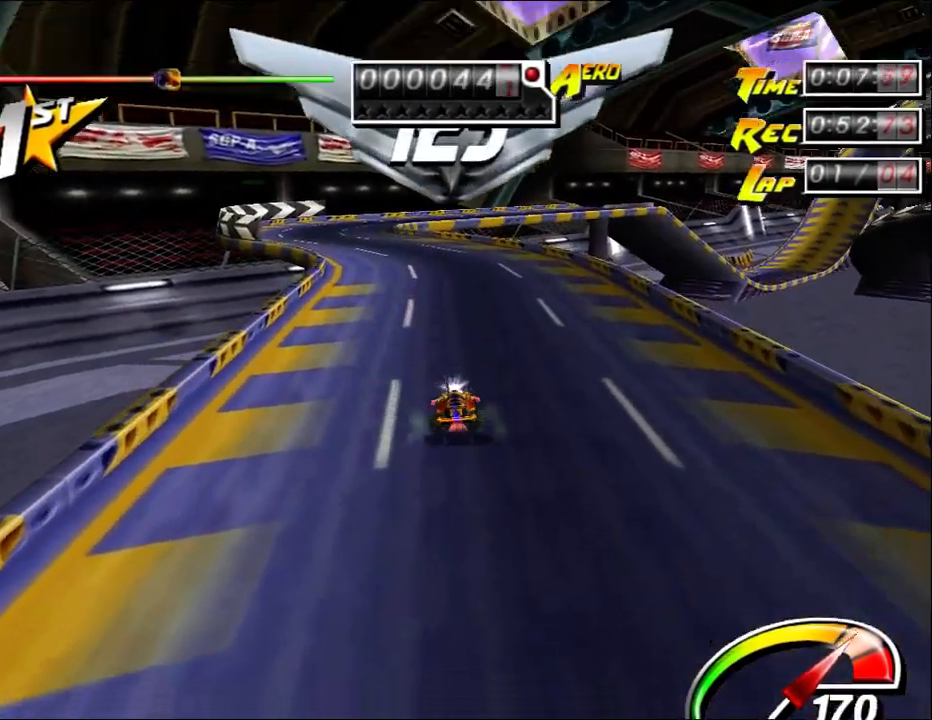
{"keys": ["ctrl", "left", "up"], "mouse": [], "events": [[117, "ctrl", "down"], [183, "left", "up"], [233, "left", "down"], [300, "ctrl", "up"], [333, "left", "up"], [400, "ctrl", "down"], [400, "left", "down"]]}
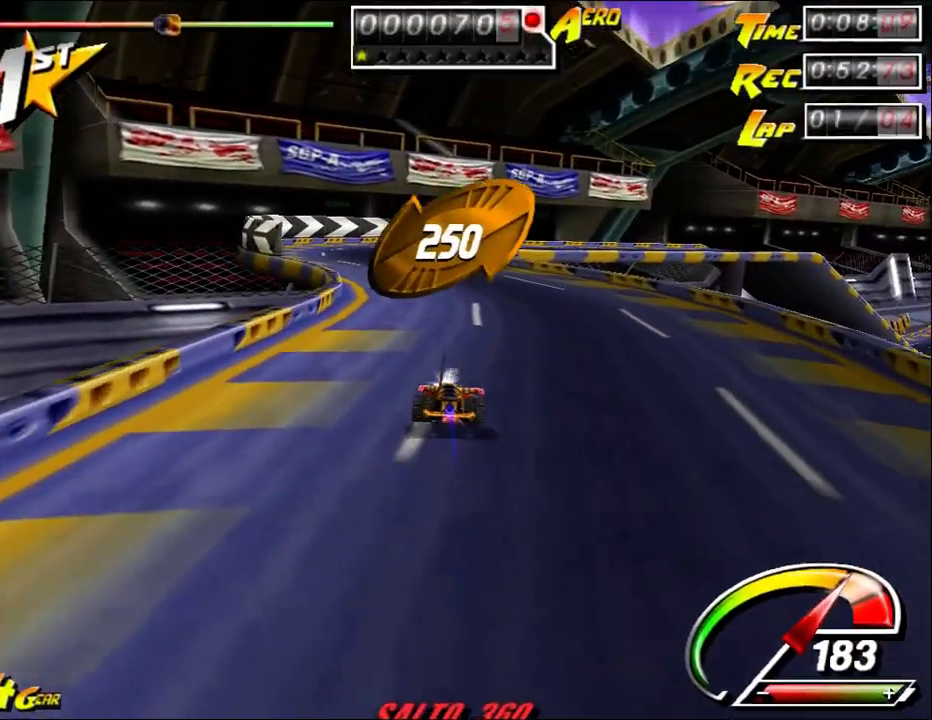
{"keys": ["up"], "mouse": [], "events": [[33, "left", "up"], [100, "ctrl", "up"], [300, "right", "down"], [400, "right", "up"]]}
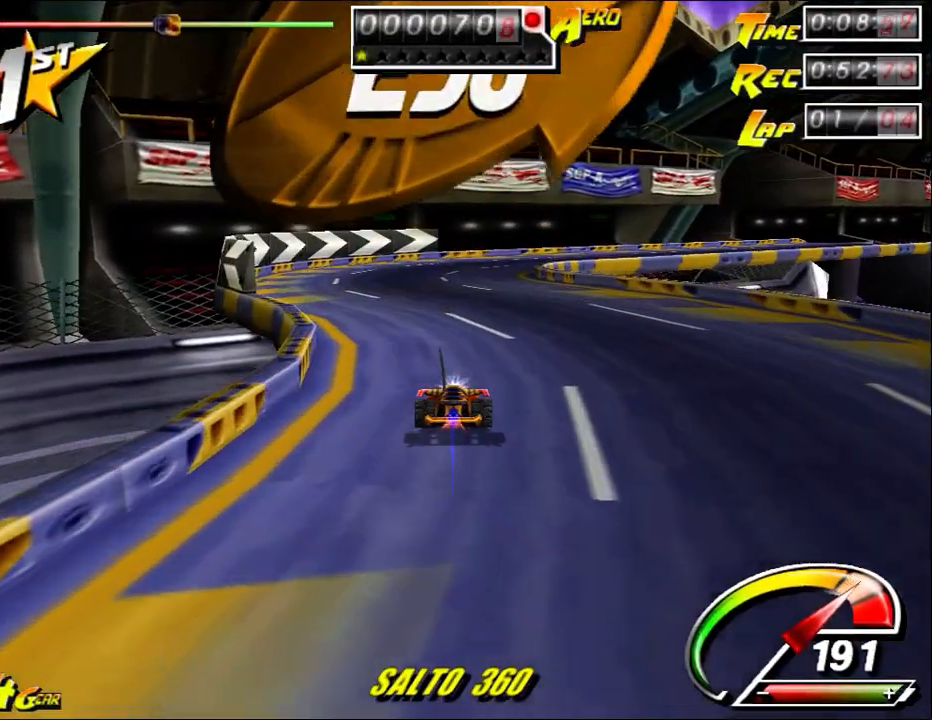
{"keys": ["right", "up"], "mouse": [], "events": [[450, "right", "down"]]}
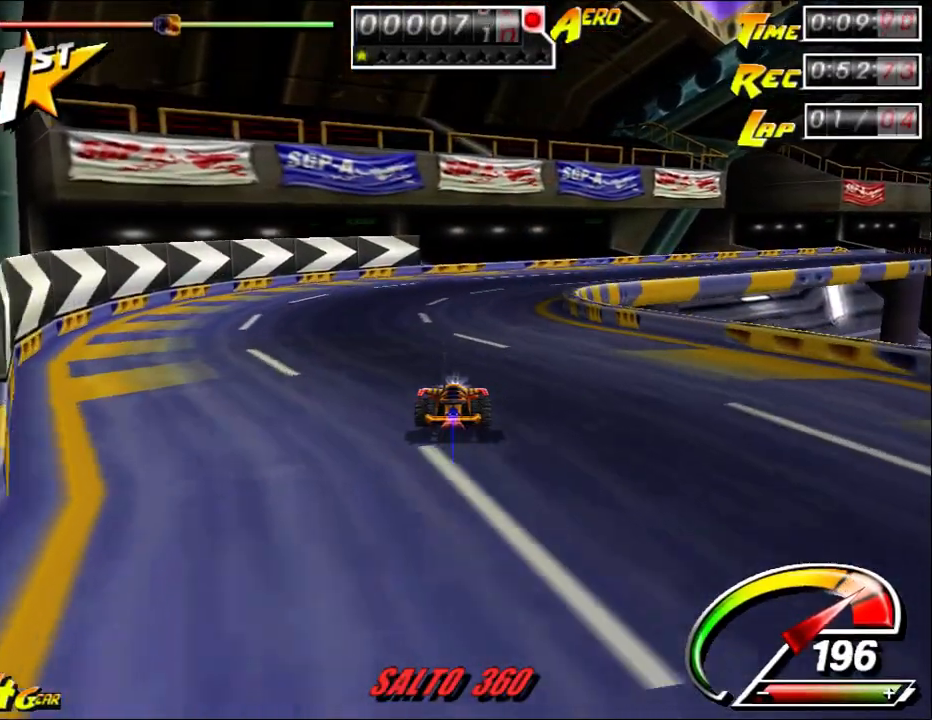
{"keys": ["right", "up"], "mouse": [], "events": []}
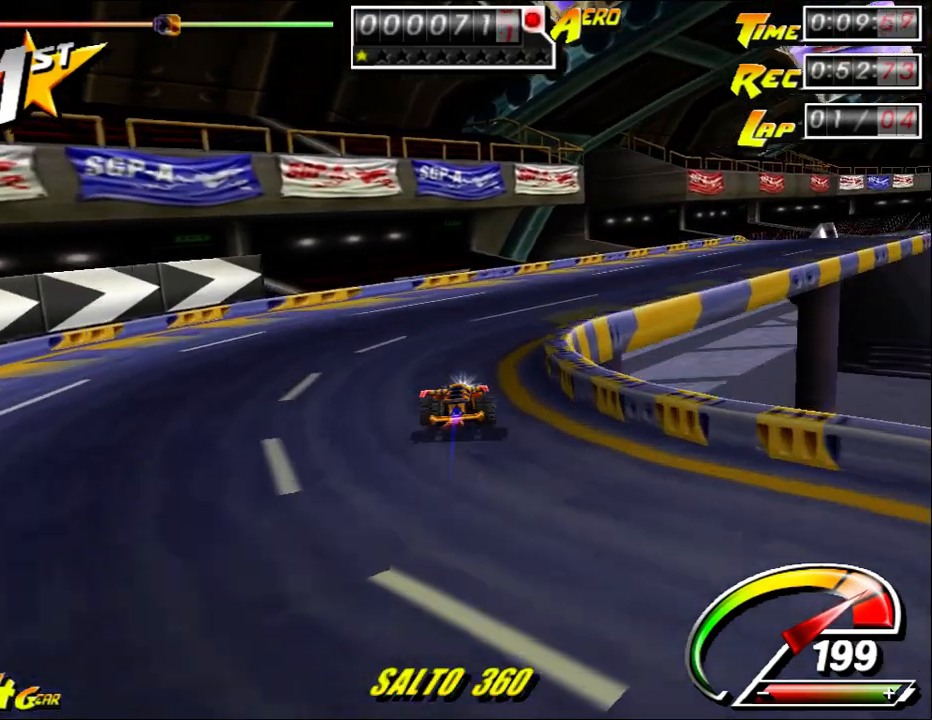
{"keys": ["up"], "mouse": [], "events": [[467, "right", "up"]]}
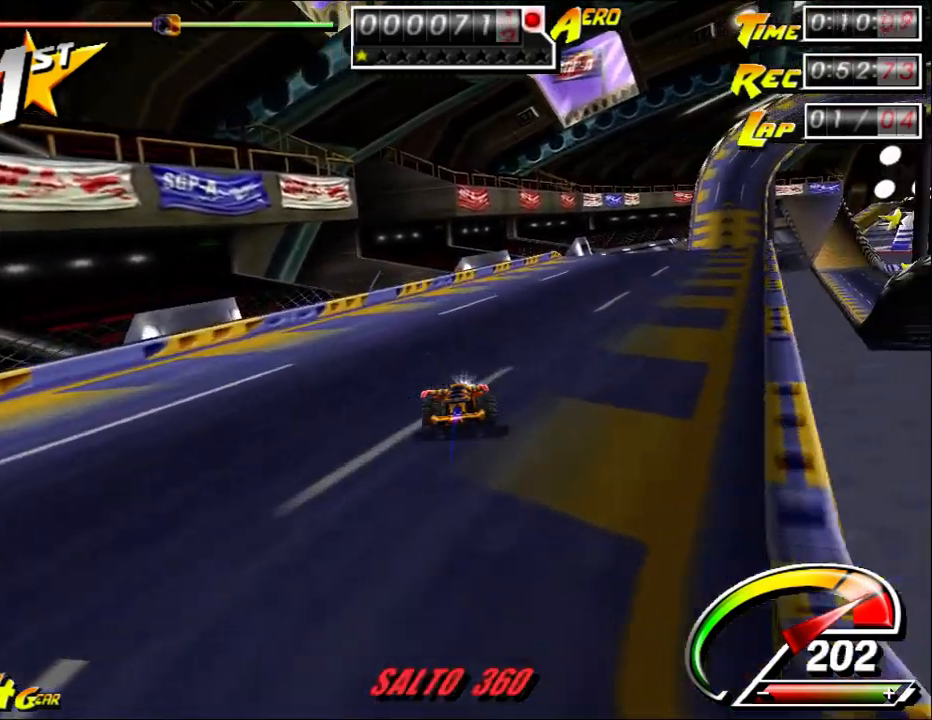
{"keys": ["ctrl", "up"], "mouse": [], "events": [[33, "right", "down"], [167, "ctrl", "down"], [333, "right", "up"]]}
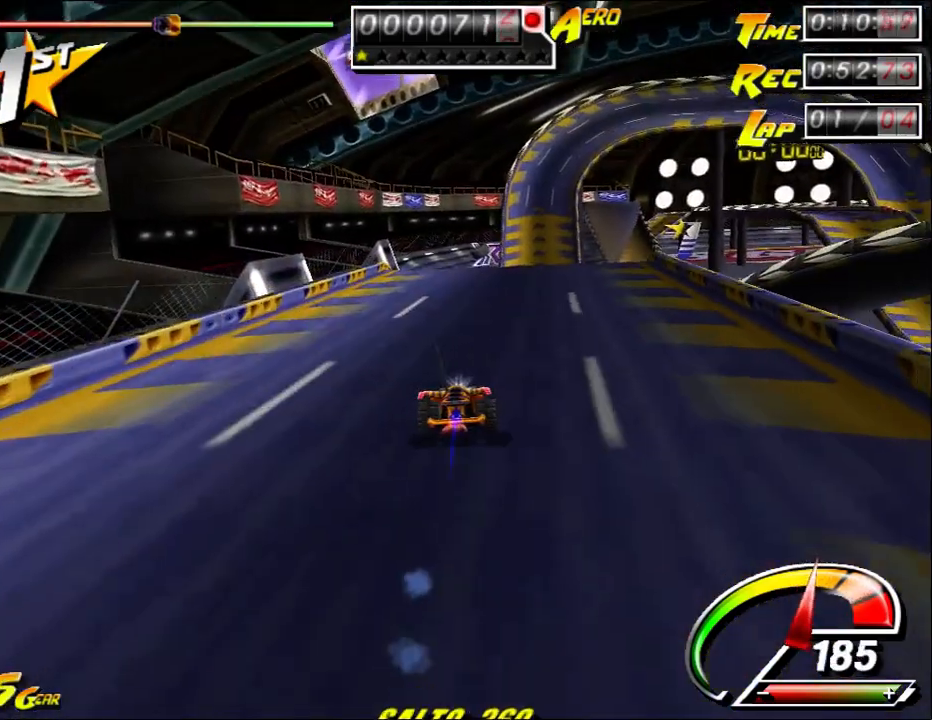
{"keys": ["ctrl", "right", "up"], "mouse": [], "events": [[33, "right", "down"], [133, "right", "up"], [483, "right", "down"]]}
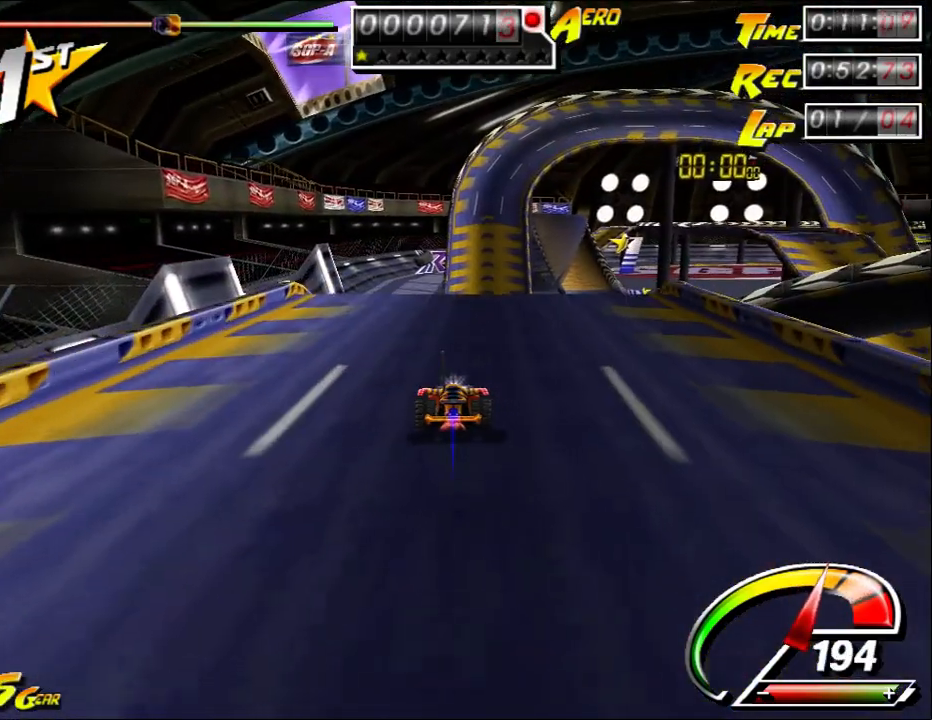
{"keys": ["ctrl", "up"], "mouse": [], "events": [[83, "right", "up"], [283, "right", "down"], [350, "right", "up"]]}
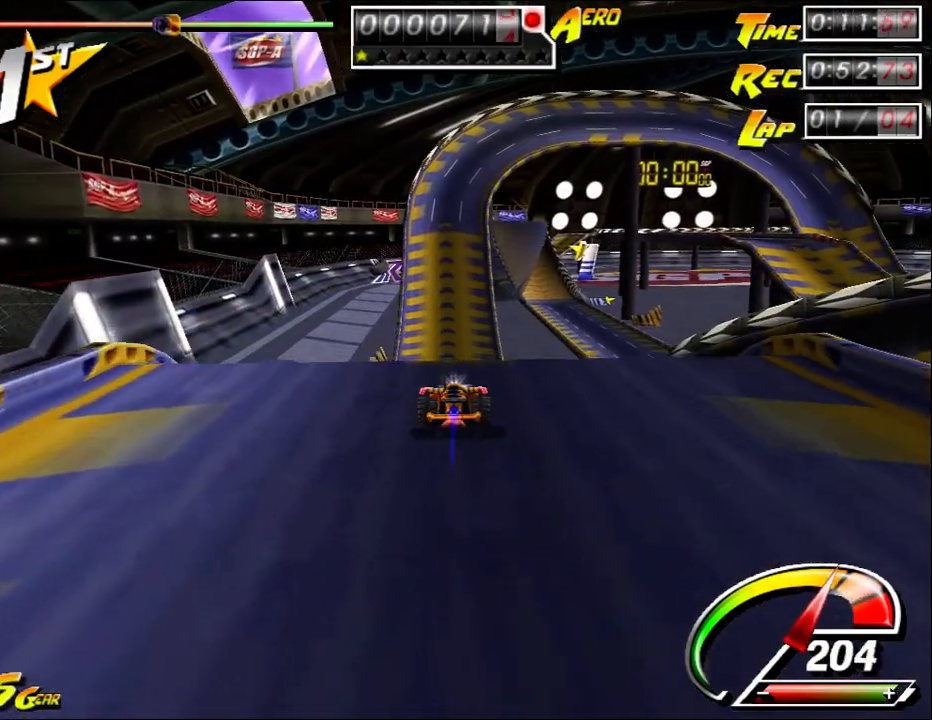
{"keys": ["down"], "mouse": [], "events": [[183, "shift", "down"], [217, "down", "down"], [250, "ctrl", "up"], [250, "up", "up"], [300, "shift", "up"]]}
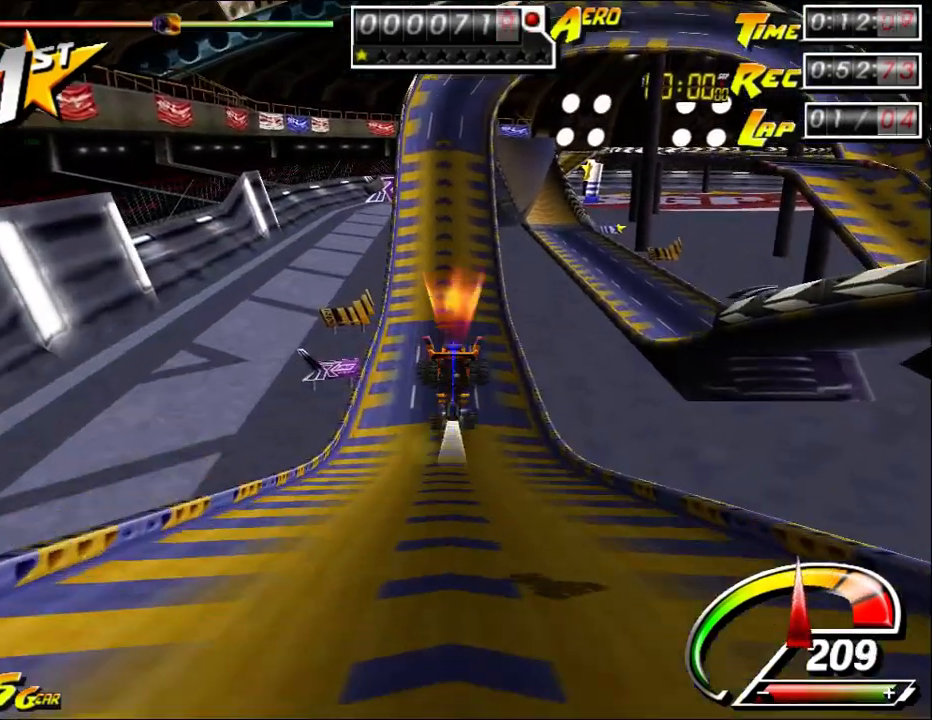
{"keys": ["down"], "mouse": [], "events": []}
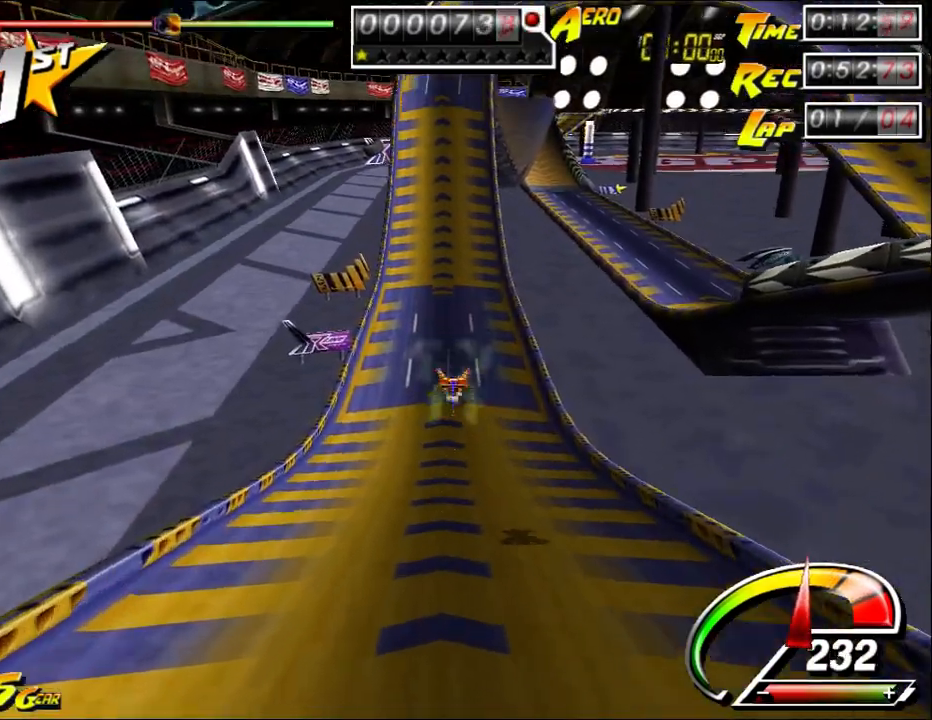
{"keys": ["down"], "mouse": [], "events": []}
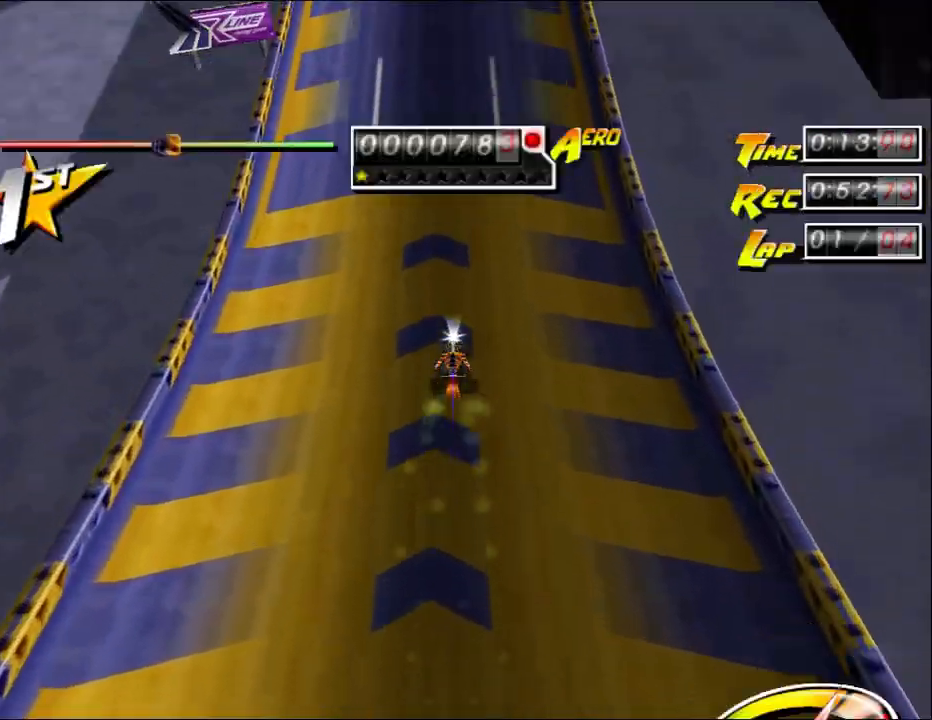
{"keys": ["ctrl", "left", "up"], "mouse": [], "events": [[100, "ctrl", "down"], [100, "down", "up"], [100, "up", "down"], [417, "left", "down"]]}
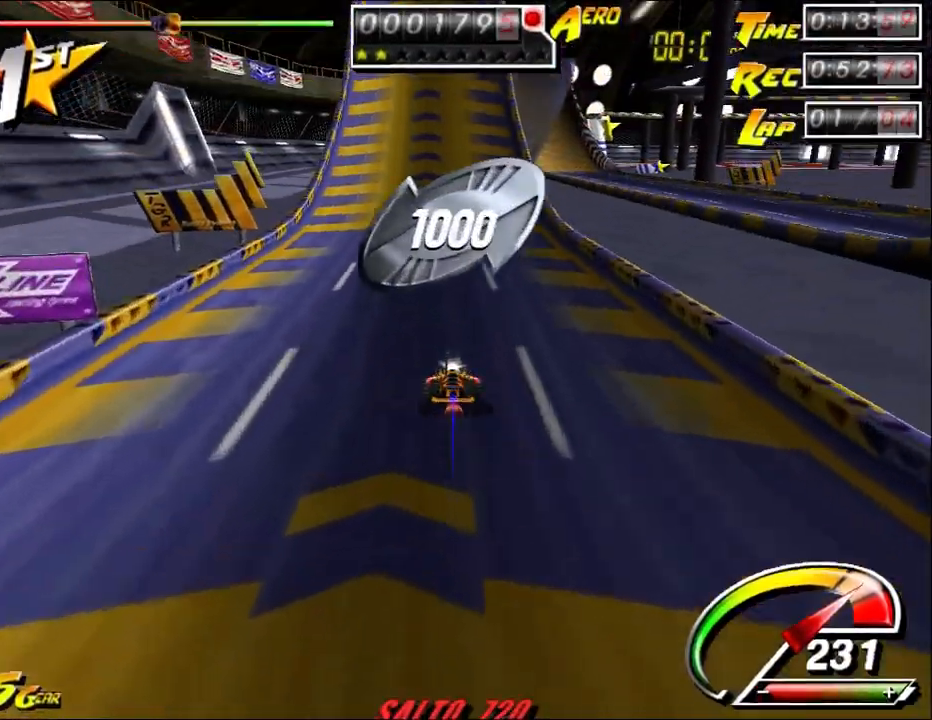
{"keys": ["left", "up"], "mouse": [], "events": [[17, "ctrl", "up"], [17, "left", "up"], [83, "left", "down"], [250, "left", "up"], [417, "left", "down"]]}
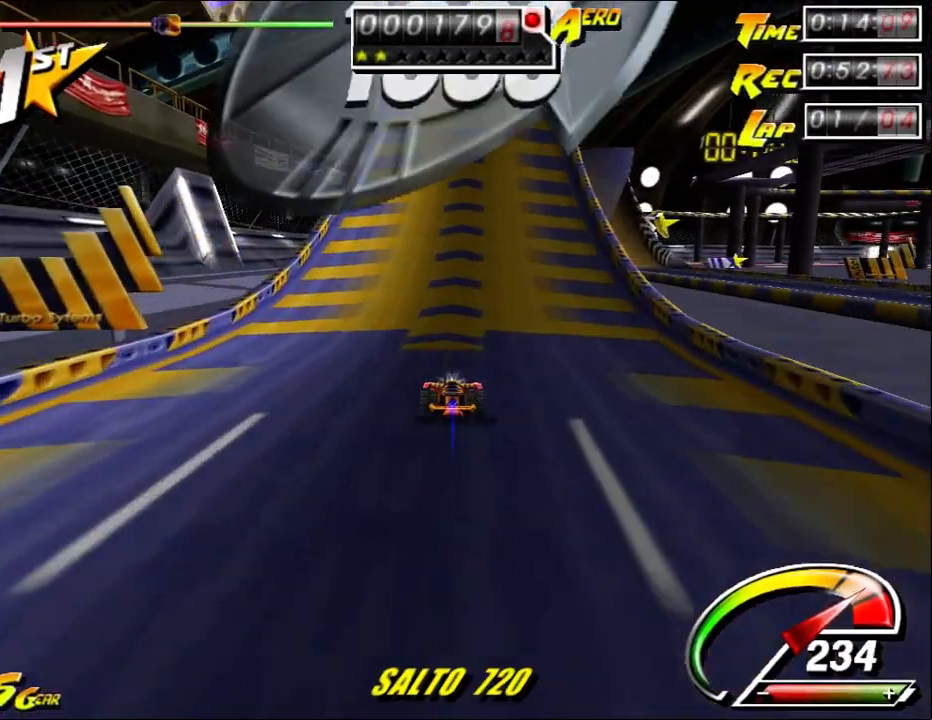
{"keys": ["ctrl", "up"], "mouse": [], "events": [[50, "left", "up"], [133, "ctrl", "down"], [133, "right", "down"], [267, "right", "up"], [367, "right", "down"], [467, "right", "up"]]}
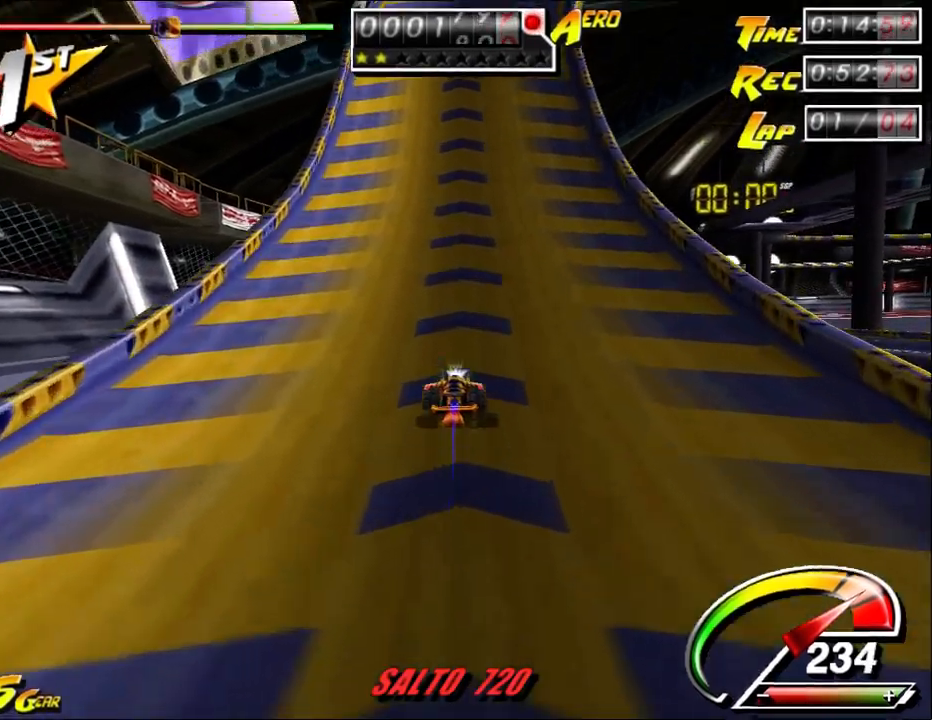
{"keys": ["ctrl", "right", "up"], "mouse": [], "events": [[217, "right", "down"]]}
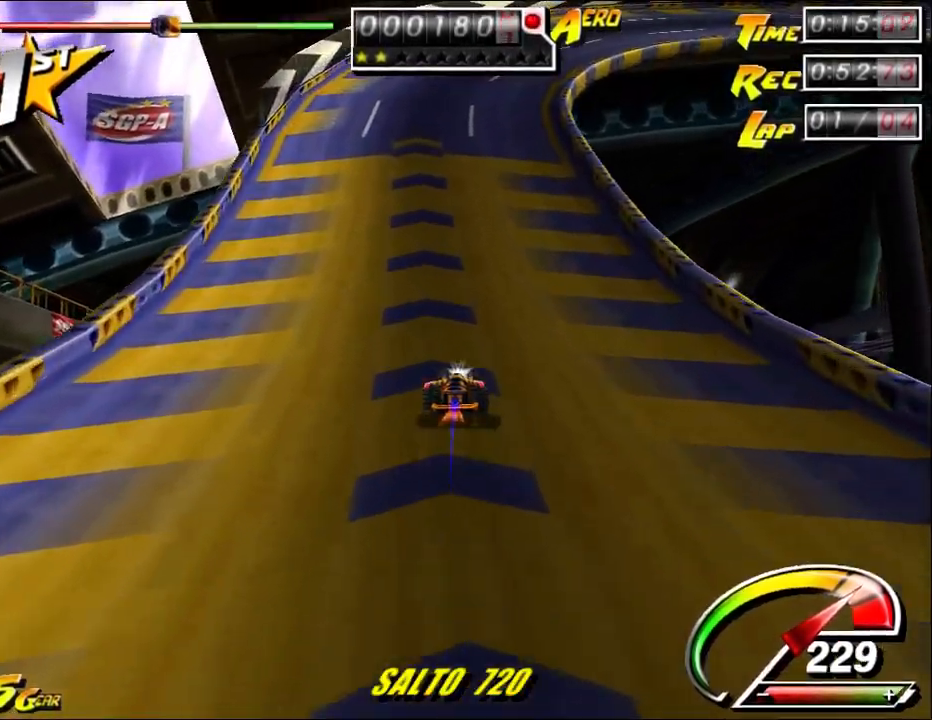
{"keys": ["ctrl", "right", "up"], "mouse": [], "events": [[17, "right", "up"], [167, "ctrl", "up"], [383, "right", "down"], [483, "ctrl", "down"]]}
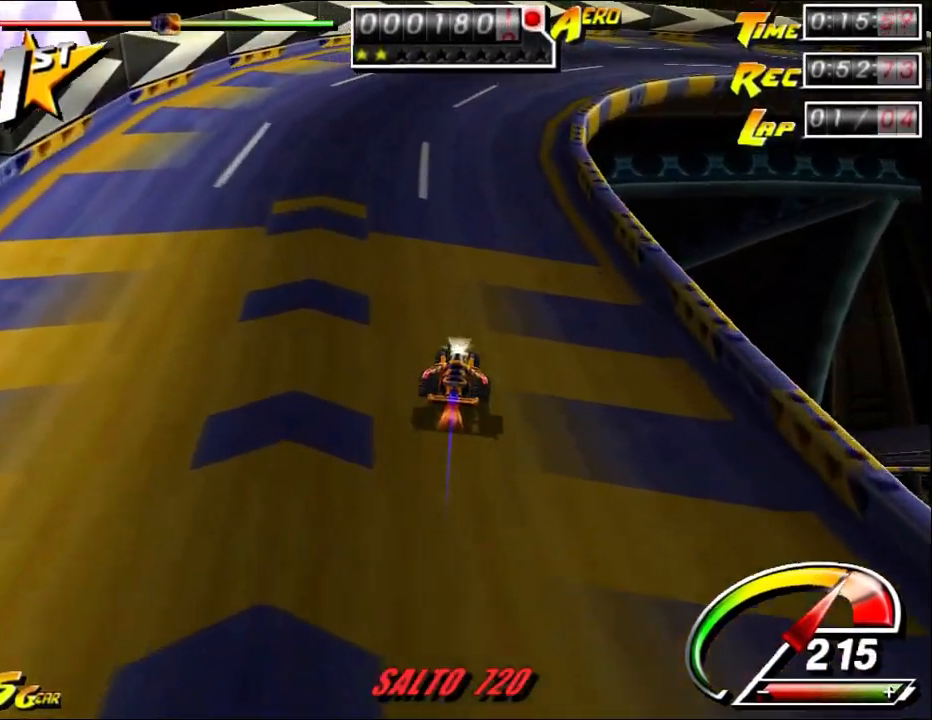
{"keys": ["ctrl", "right", "up"], "mouse": [], "events": []}
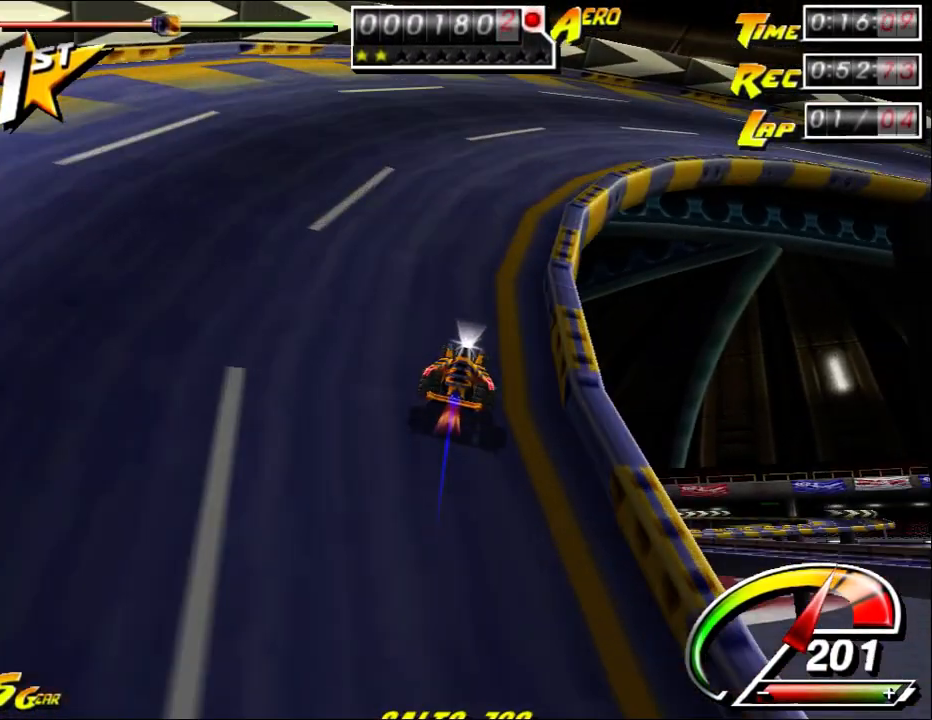
{"keys": ["ctrl", "right", "up"], "mouse": [], "events": []}
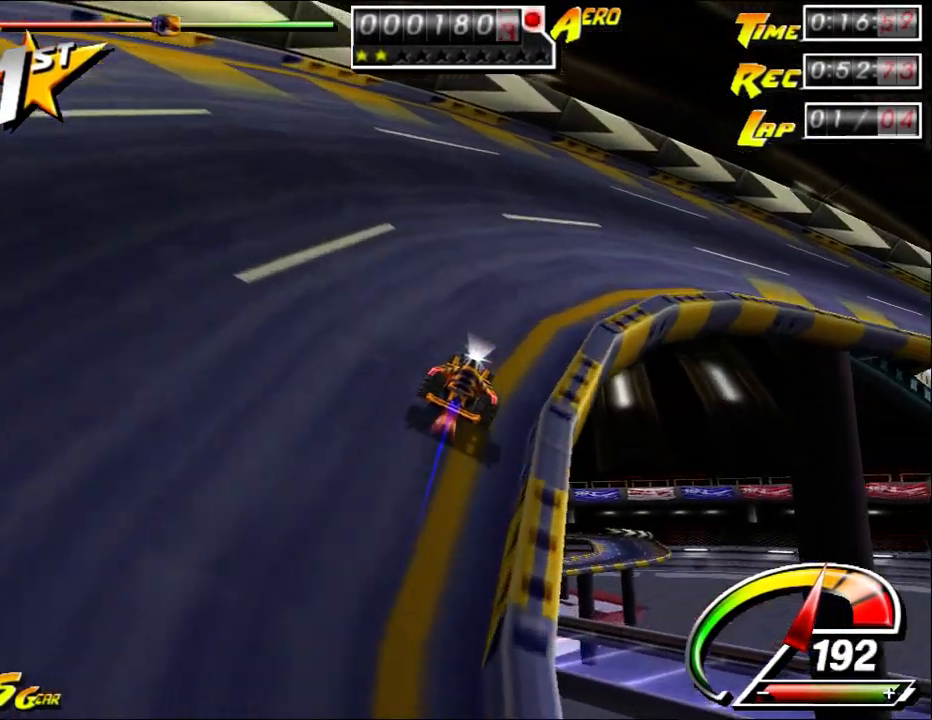
{"keys": ["right", "up"], "mouse": [], "events": [[367, "ctrl", "up"]]}
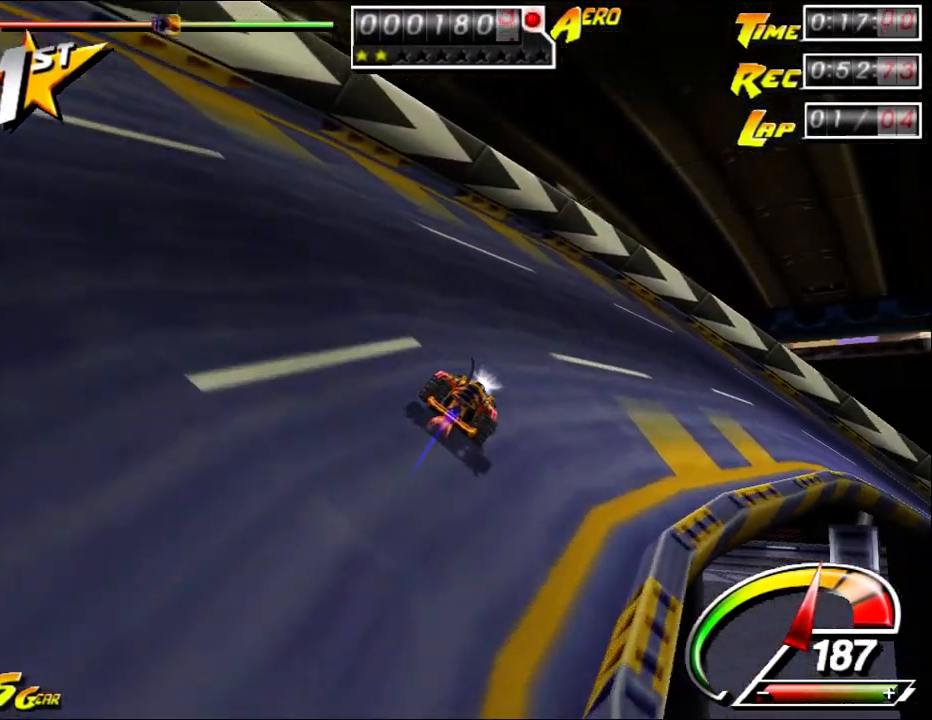
{"keys": ["right", "up"], "mouse": [], "events": [[233, "right", "up"], [433, "right", "down"]]}
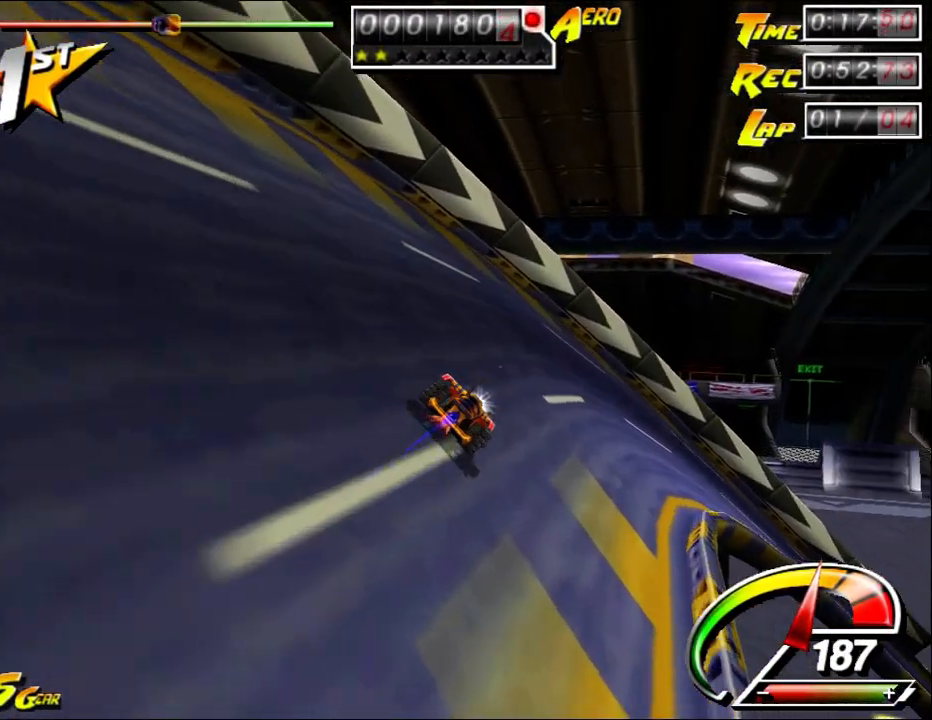
{"keys": ["right", "up"], "mouse": [], "events": [[150, "left", "down"], [217, "left", "up"]]}
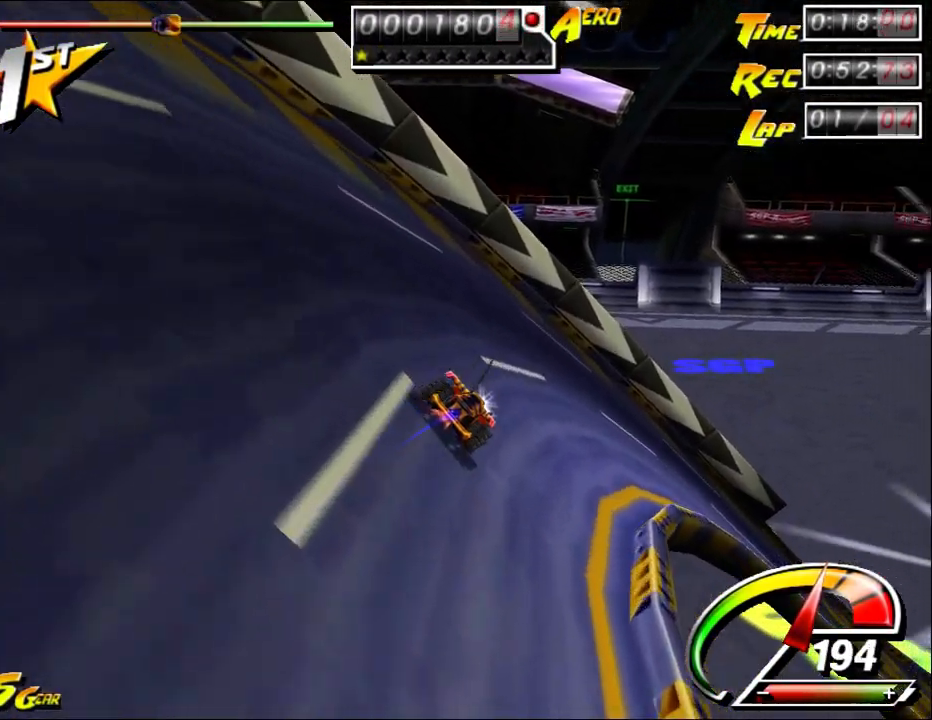
{"keys": ["right", "up"], "mouse": [], "events": []}
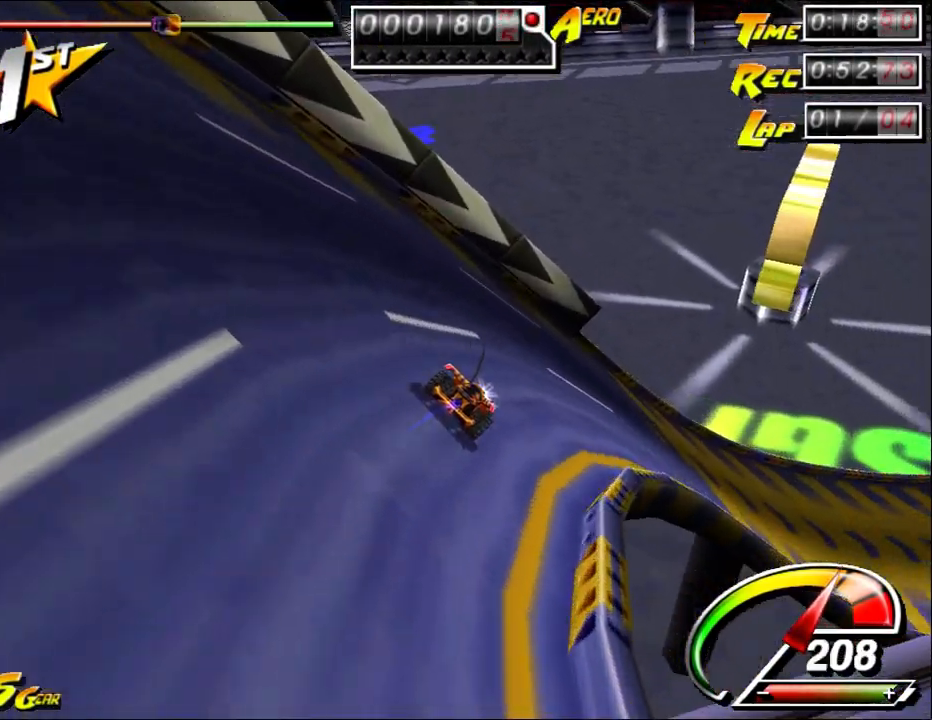
{"keys": ["right", "up"], "mouse": [], "events": [[333, "right", "up"], [433, "right", "down"]]}
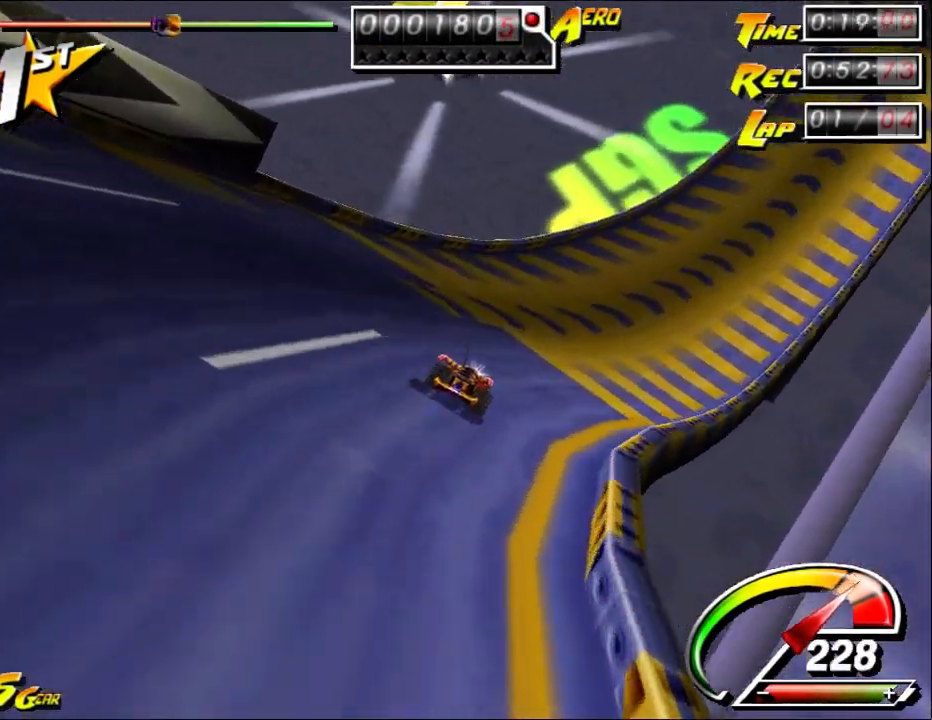
{"keys": ["right", "up"], "mouse": [], "events": [[167, "right", "up"], [233, "left", "down"], [350, "left", "up"], [383, "right", "down"]]}
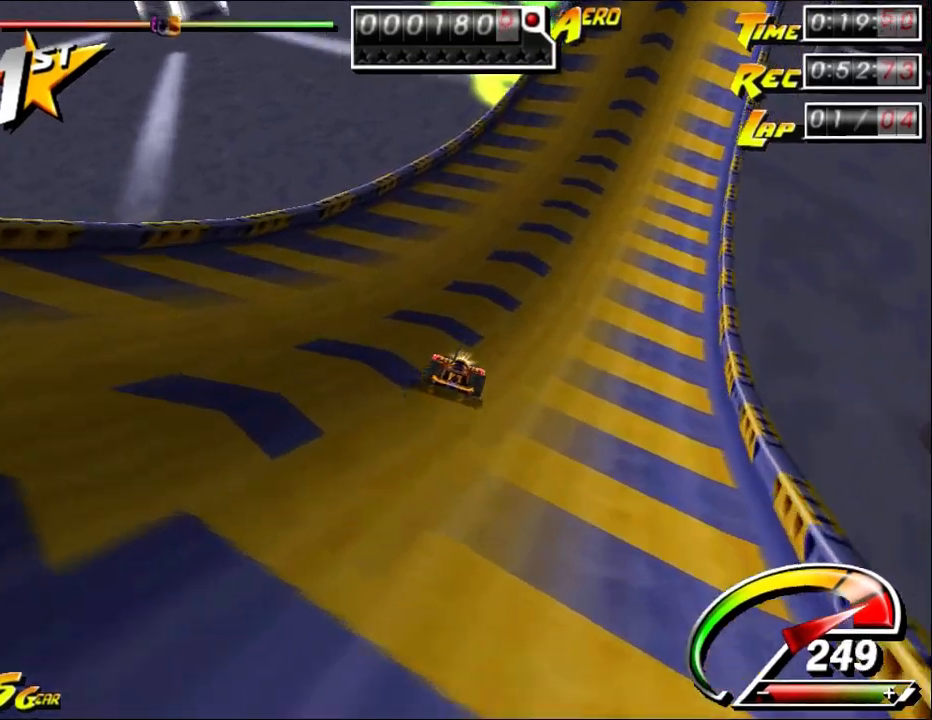
{"keys": ["right", "up"], "mouse": [], "events": [[150, "right", "up"], [183, "ctrl", "down"], [417, "ctrl", "up"], [483, "right", "down"]]}
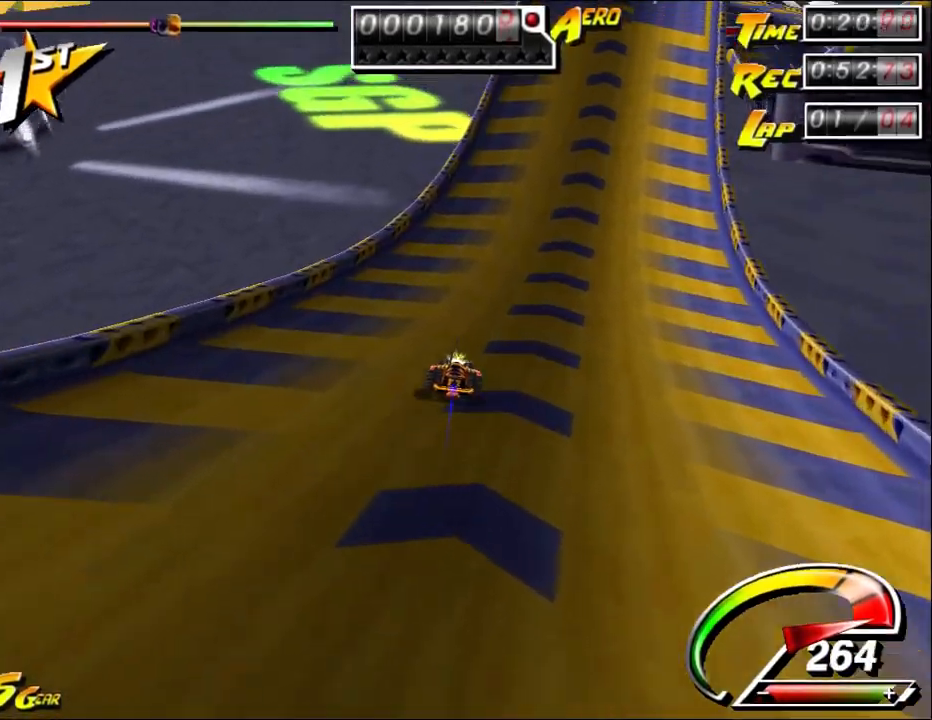
{"keys": ["left", "right", "up"], "mouse": [], "events": [[217, "right", "up"], [267, "right", "down"], [467, "left", "down"], [467, "right", "up"], [500, "right", "down"]]}
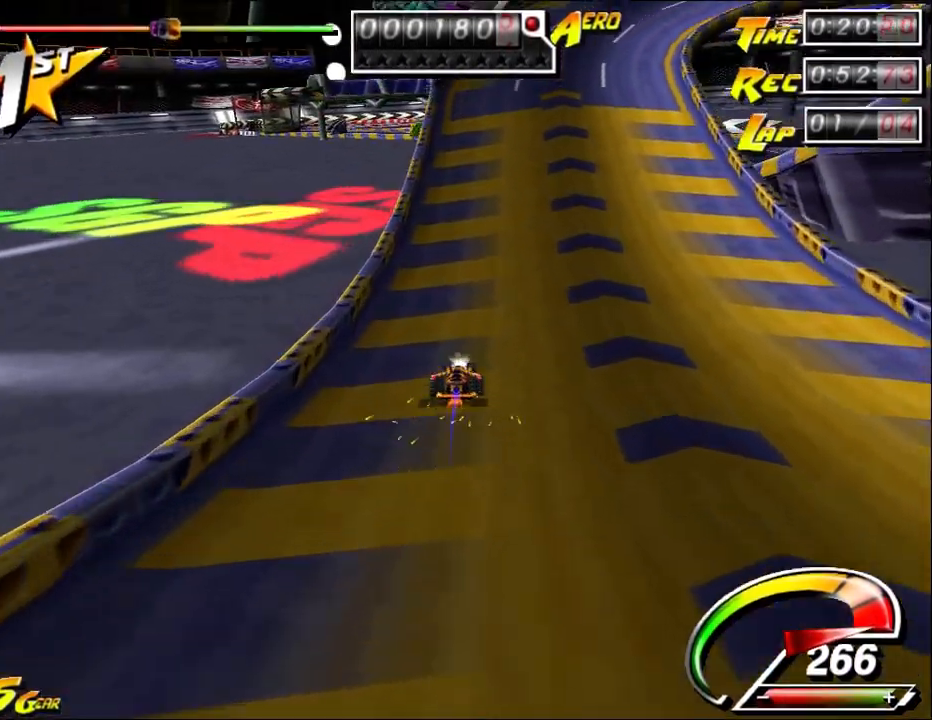
{"keys": ["right", "up"], "mouse": [], "events": [[33, "left", "up"], [150, "left", "down"], [150, "right", "up"], [217, "right", "down"], [250, "left", "up"], [350, "left", "down"], [350, "right", "up"], [450, "right", "down"], [483, "left", "up"]]}
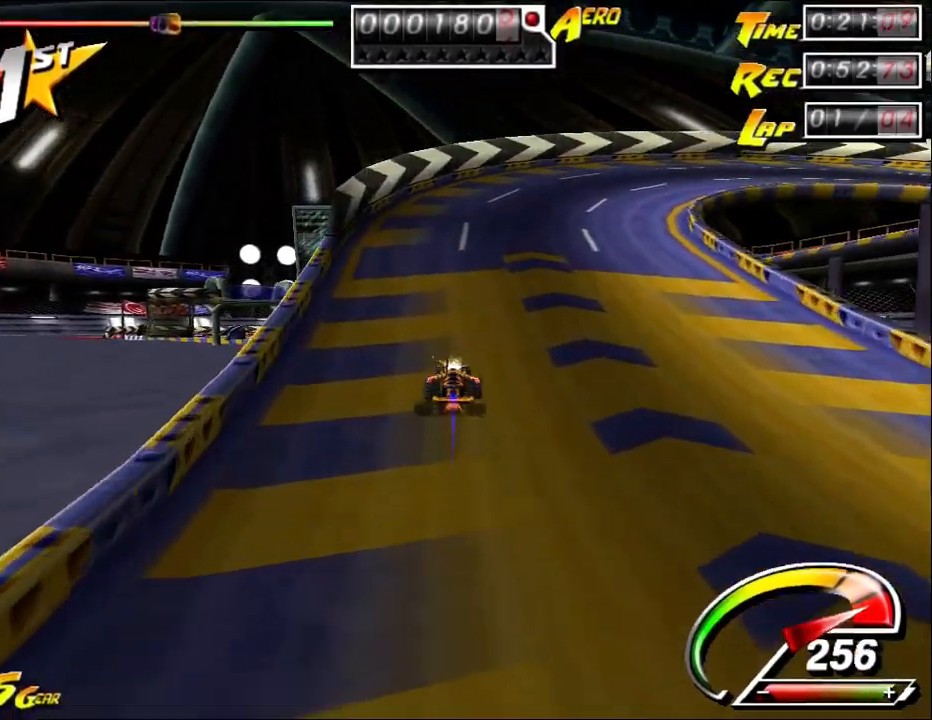
{"keys": ["right", "up"], "mouse": [], "events": []}
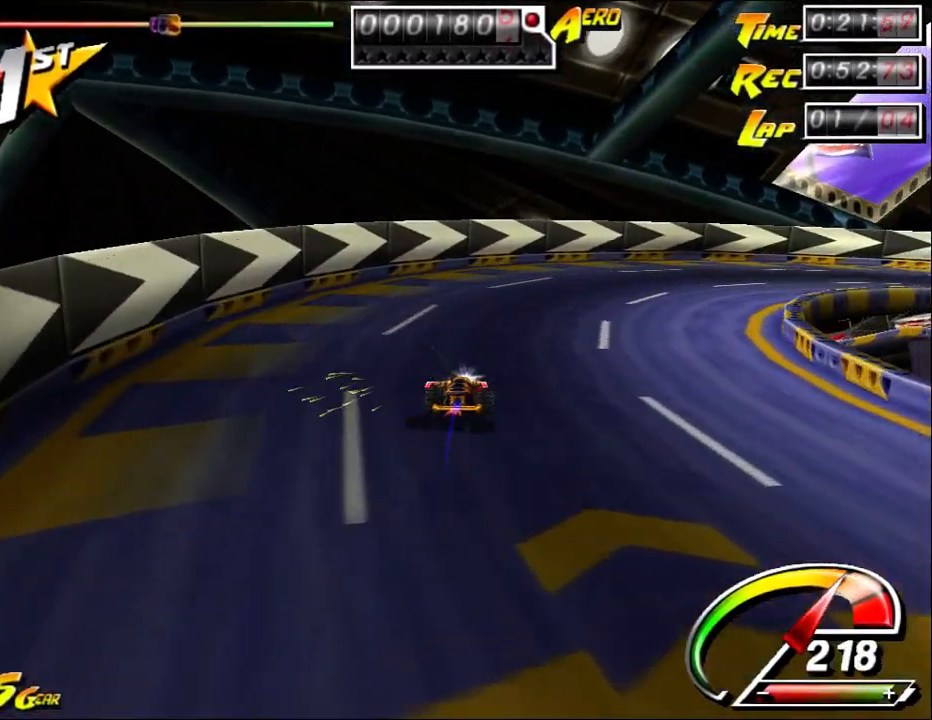
{"keys": ["right", "up"], "mouse": [], "events": []}
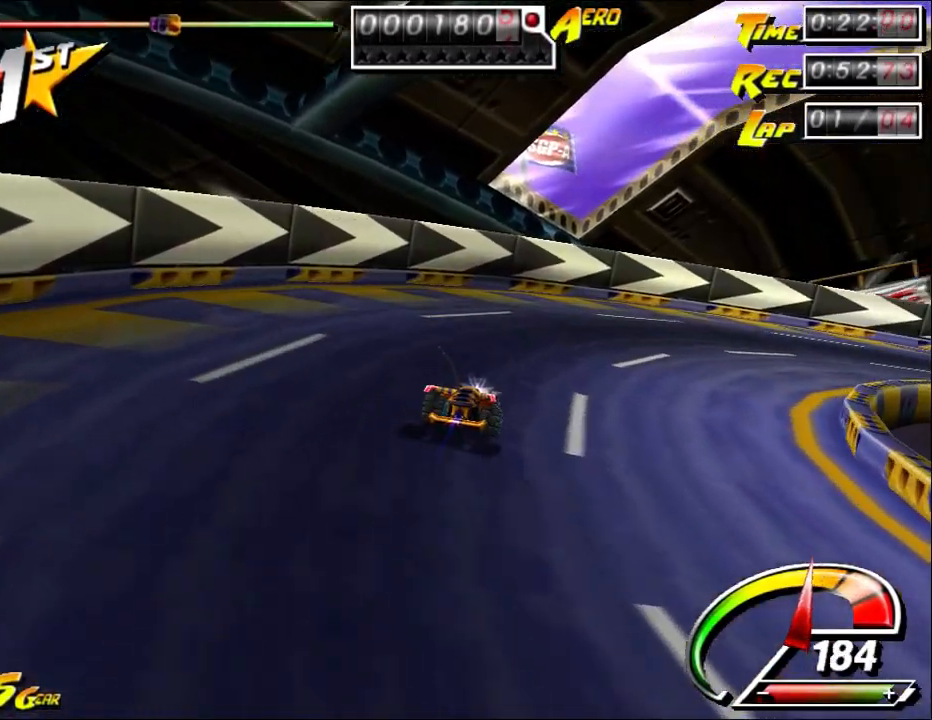
{"keys": ["right", "up"], "mouse": [], "events": [[300, "right", "up"], [333, "right", "down"], [467, "right", "up"], [500, "right", "down"]]}